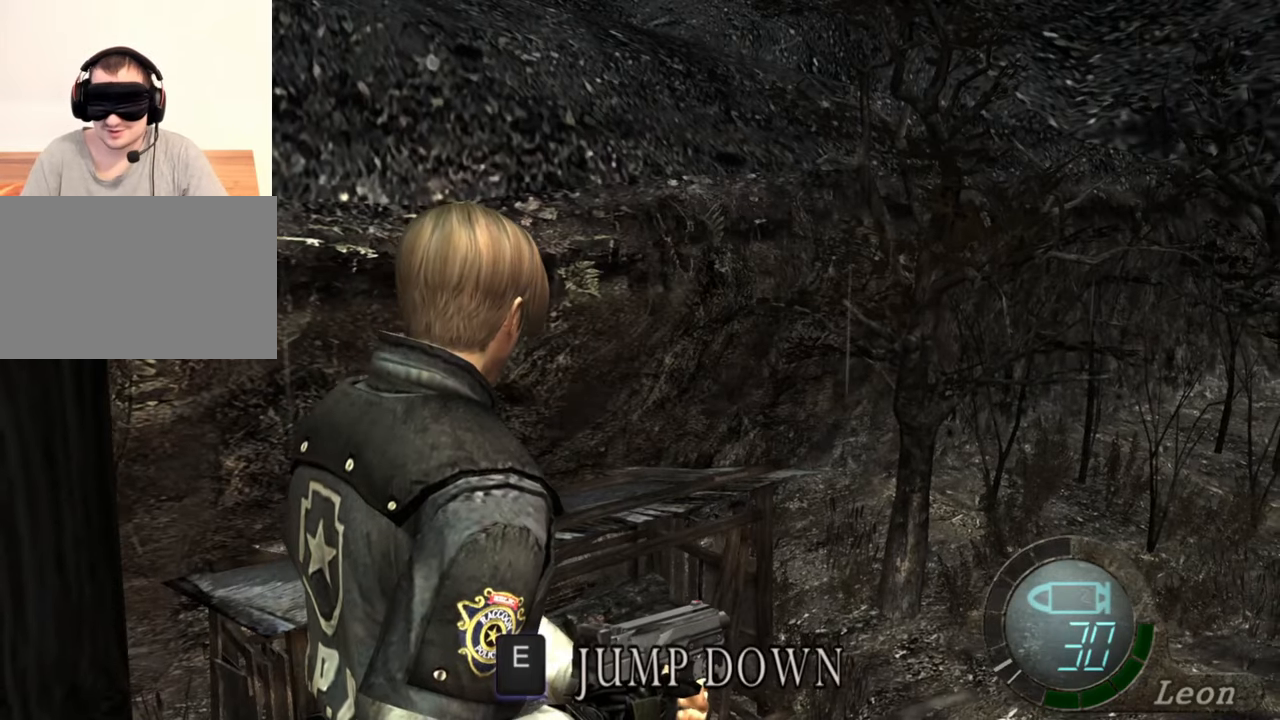
Gameplay with keyboard and mouse; each line is a JSON object with the keys and mouse buttons held at the frame after it. "events" lists presses ("down") and releases ("up") of "1", "2", "3", "4", "5", "a", "alt", "b", "c", "ctrl", "d", "e", "f", "g", "q", "r", "s", "shift", "space", "t", "tab", "tilde", "v", "w", "x", "z", "mouse_left", "mouse_wheel", "mouse_right", "mouse_mb4" and "mouse_mb5" between this image and that frame as [ms after this image, input, new state], when the widget could be followed in between. "mouse_left", "mouse_wheel", "mouse_right", "mouse_mb4", "mouse_mb5" = the "left", "wheel", "right", "mb4", "mb5" buttons of the "mouse" list. No other keys are recorded. "wheel" means that the mouse wheel is clicked or scrolled. Mouse movement is not recorded.
{"keys": [], "mouse": [], "events": []}
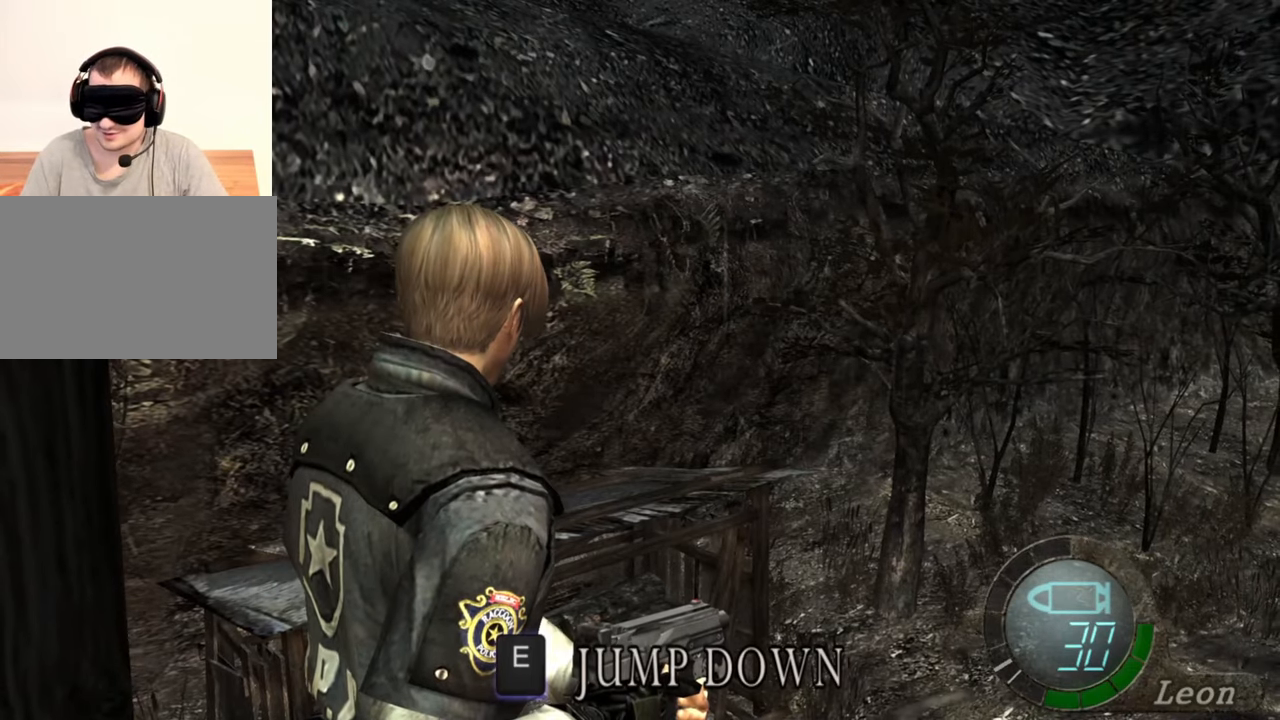
{"keys": [], "mouse": [], "events": []}
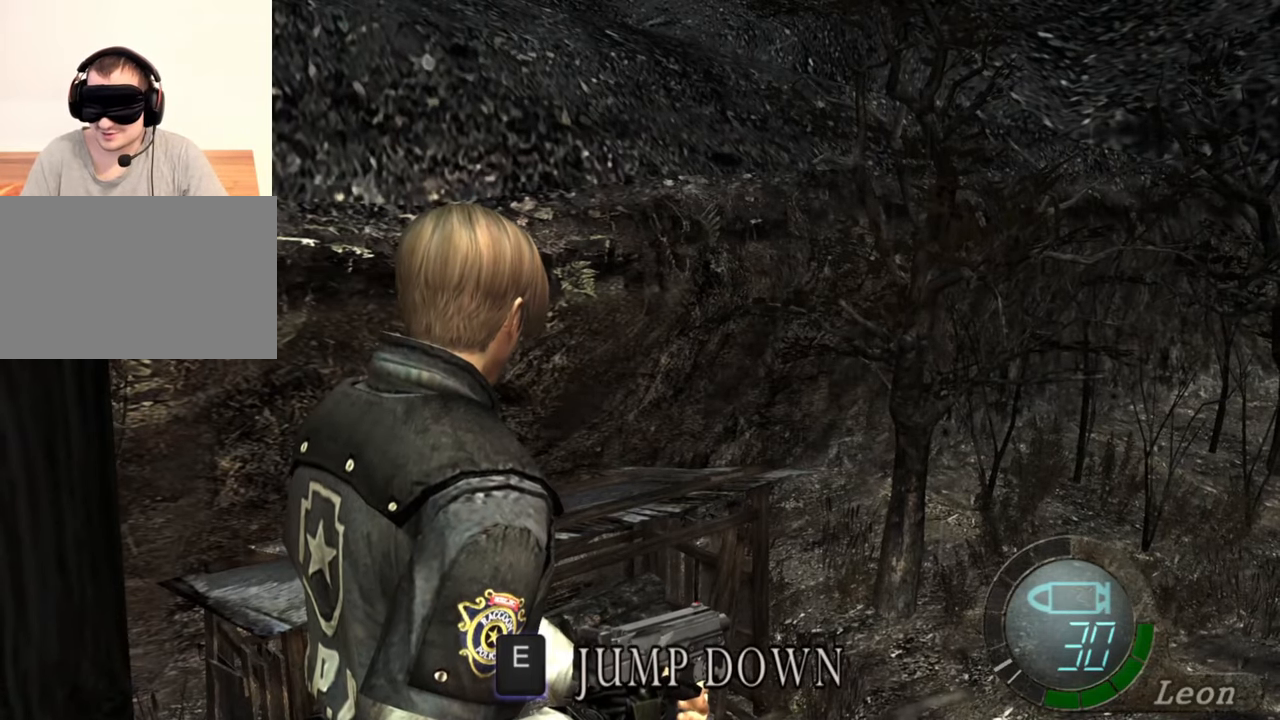
{"keys": ["e", "shift", "w"], "mouse": [], "events": [[367, "shift", "down"], [400, "w", "down"], [500, "e", "down"]]}
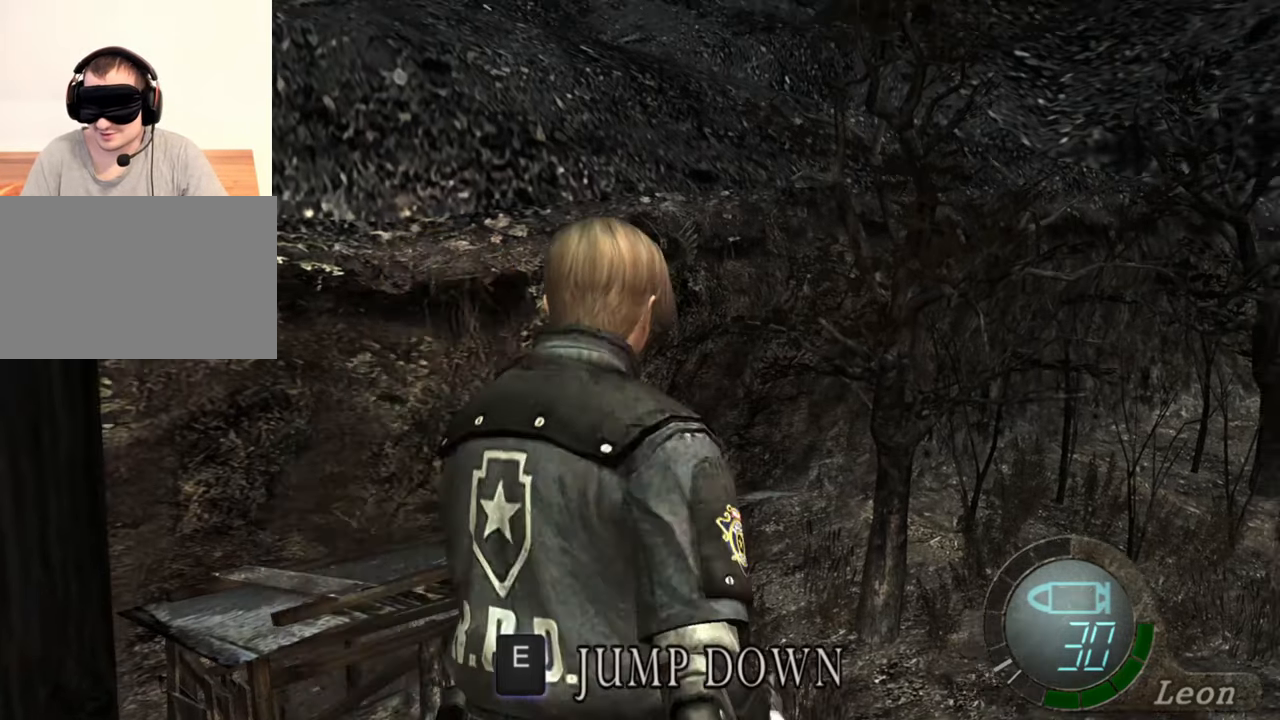
{"keys": ["e", "shift", "w"], "mouse": [], "events": []}
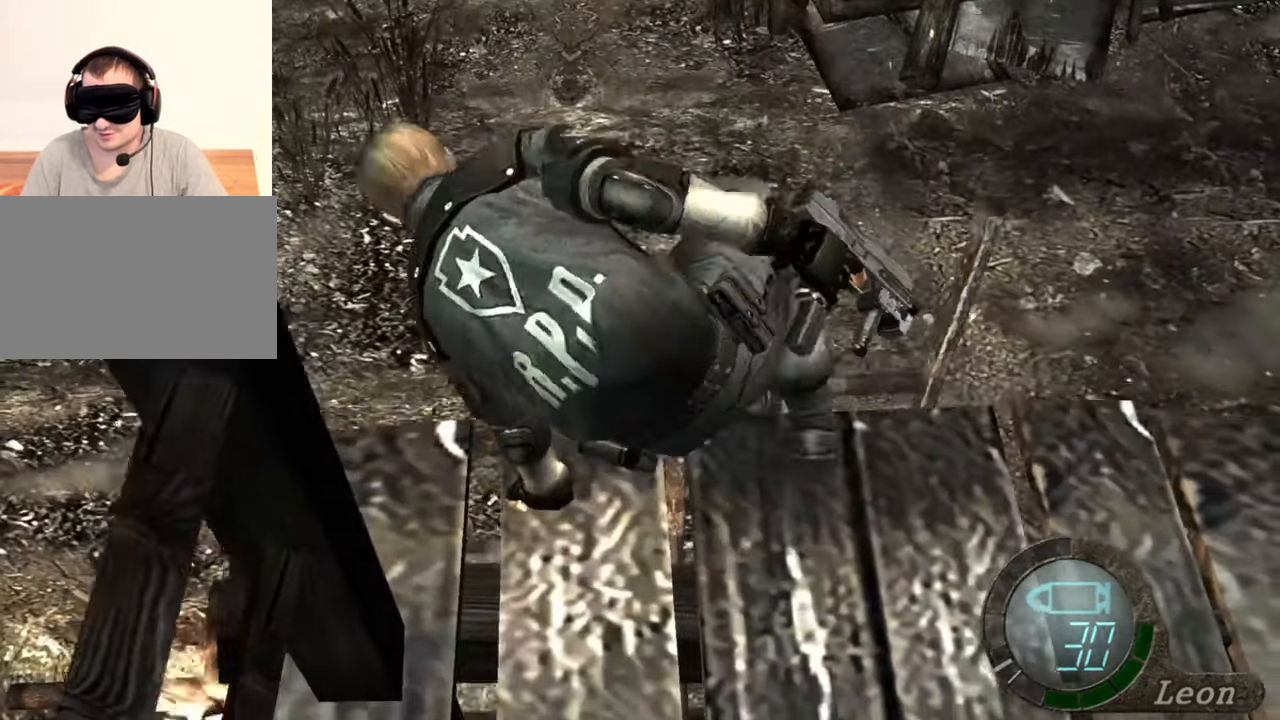
{"keys": ["e", "shift", "w"], "mouse": [], "events": [[134, "e", "up"], [167, "e", "down"], [400, "e", "up"], [434, "e", "down"]]}
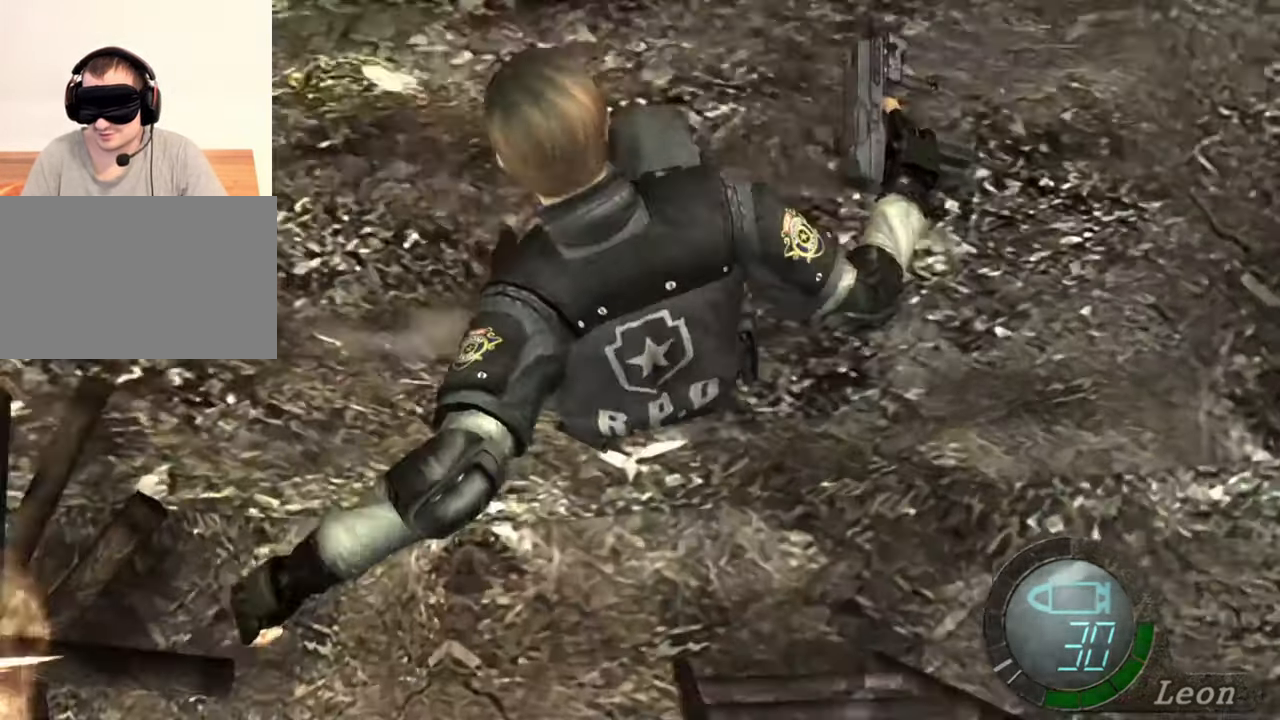
{"keys": [], "mouse": [], "events": [[34, "e", "up"], [100, "e", "down"], [167, "e", "up"], [334, "shift", "up"], [334, "w", "up"]]}
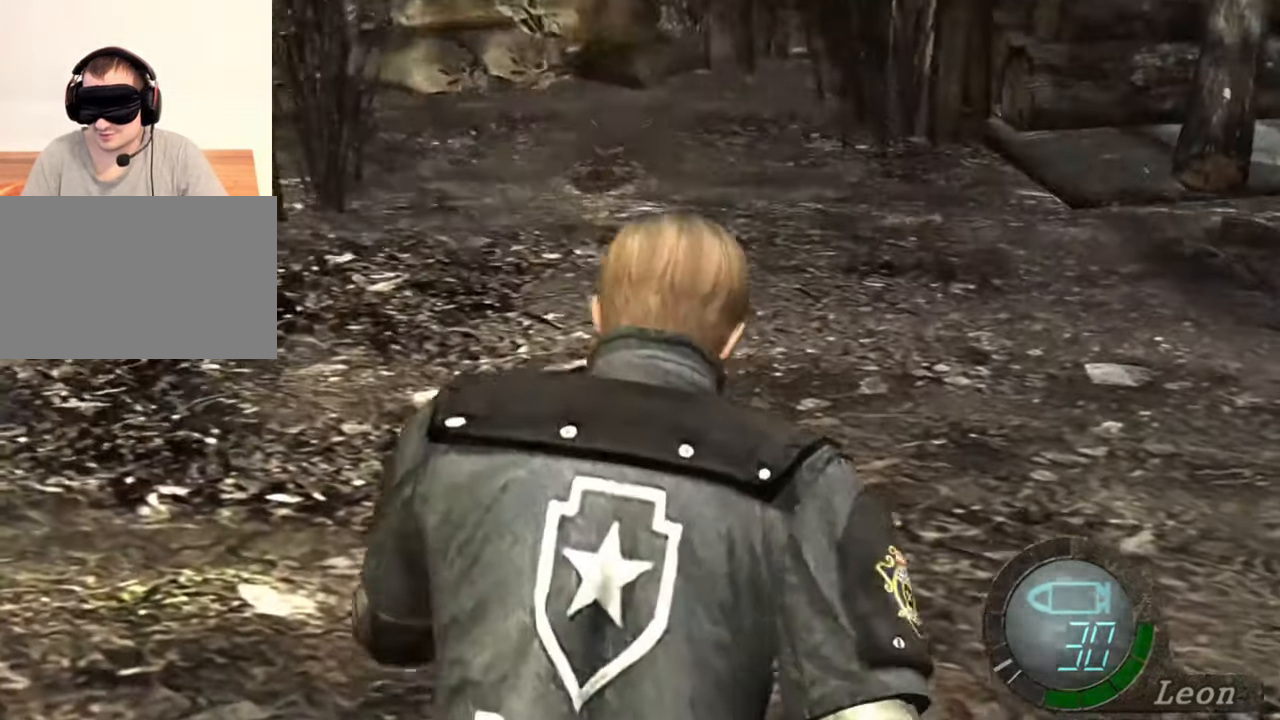
{"keys": [], "mouse": [], "events": []}
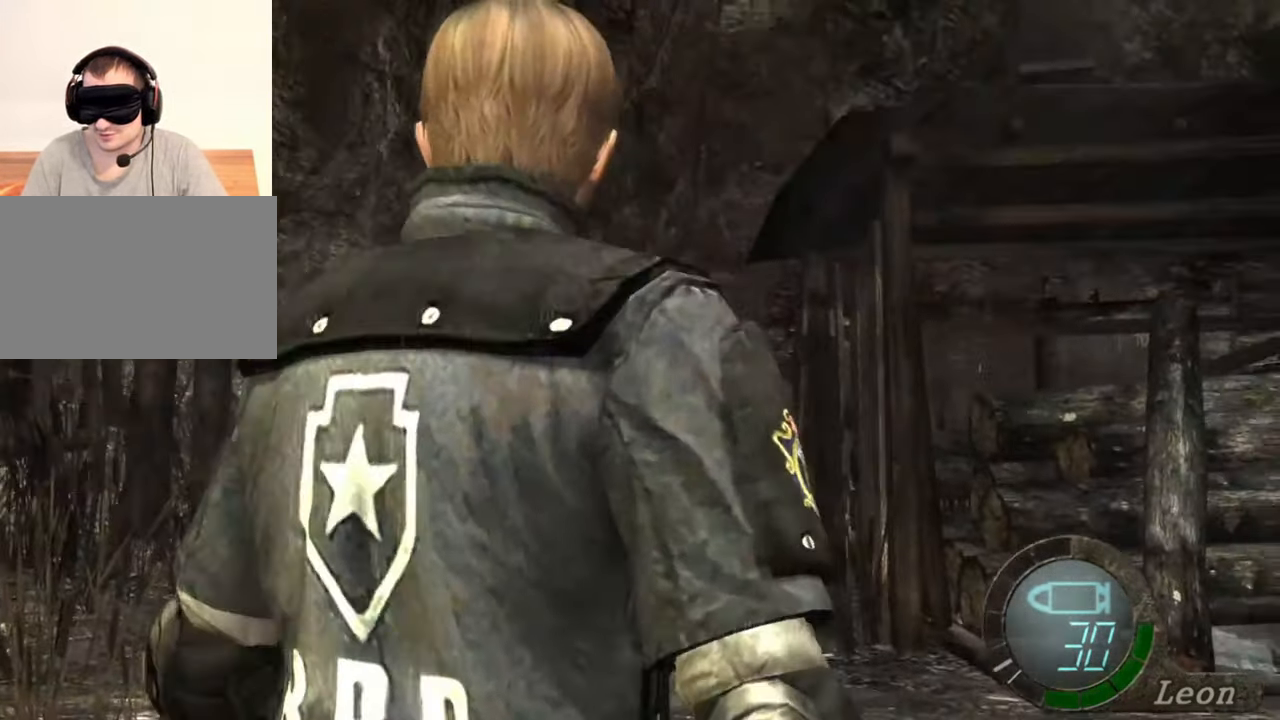
{"keys": [], "mouse": [], "events": []}
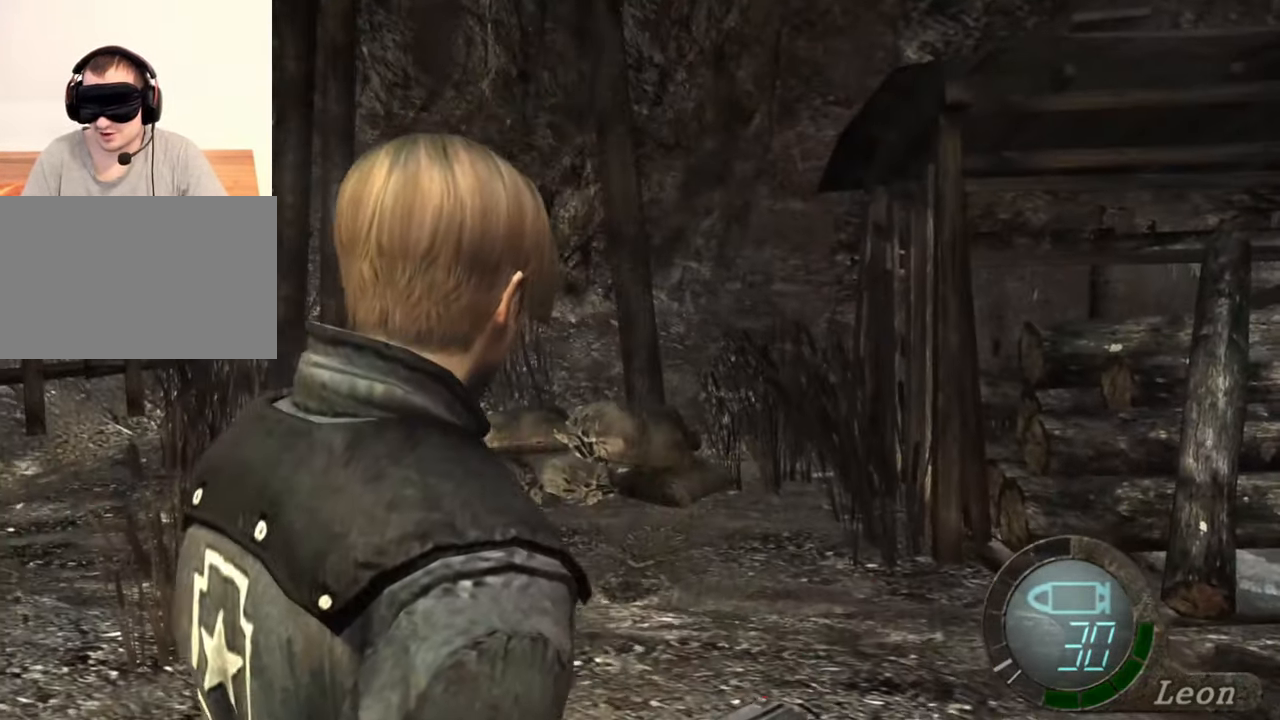
{"keys": ["w"], "mouse": [], "events": [[100, "w", "down"]]}
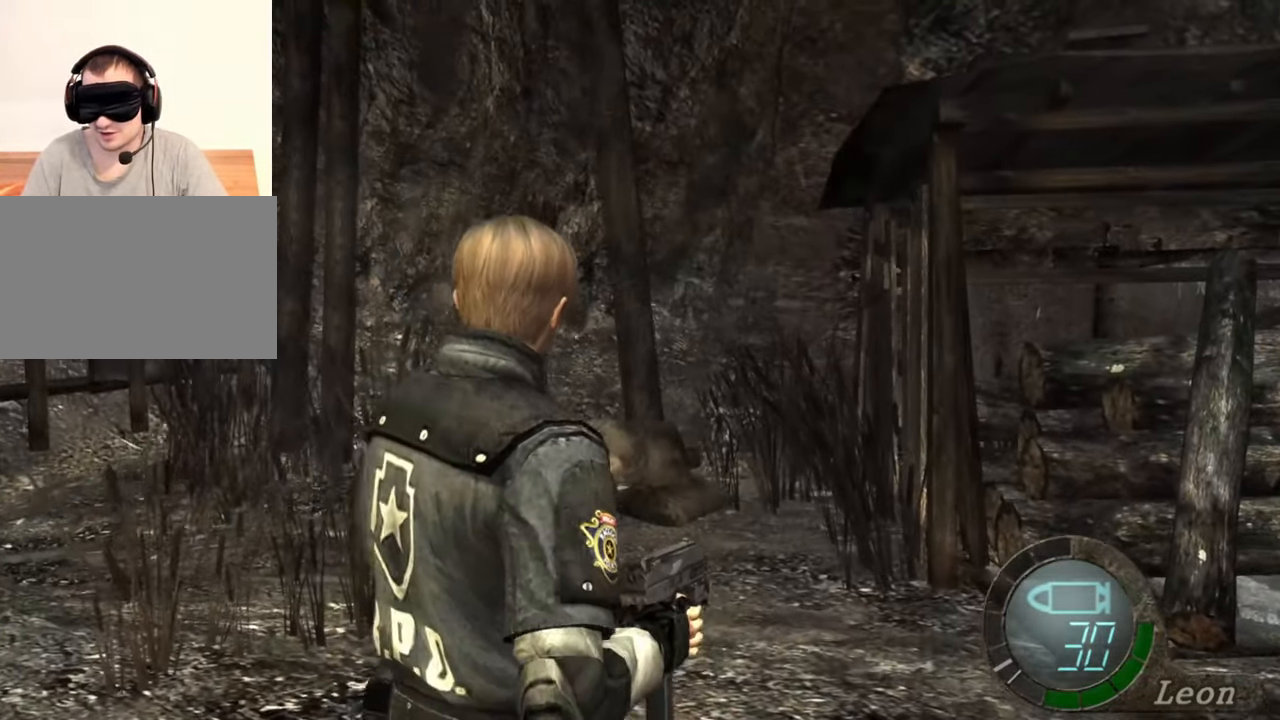
{"keys": ["w"], "mouse": [], "events": []}
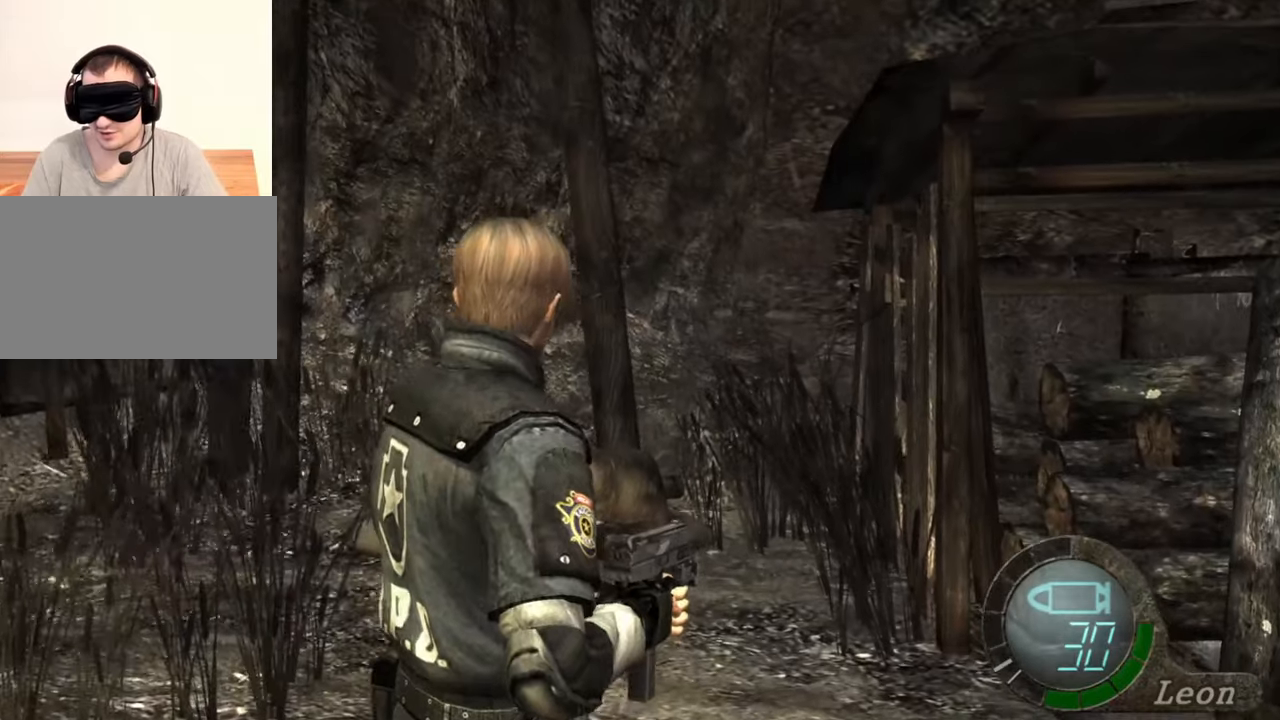
{"keys": ["w"], "mouse": [], "events": []}
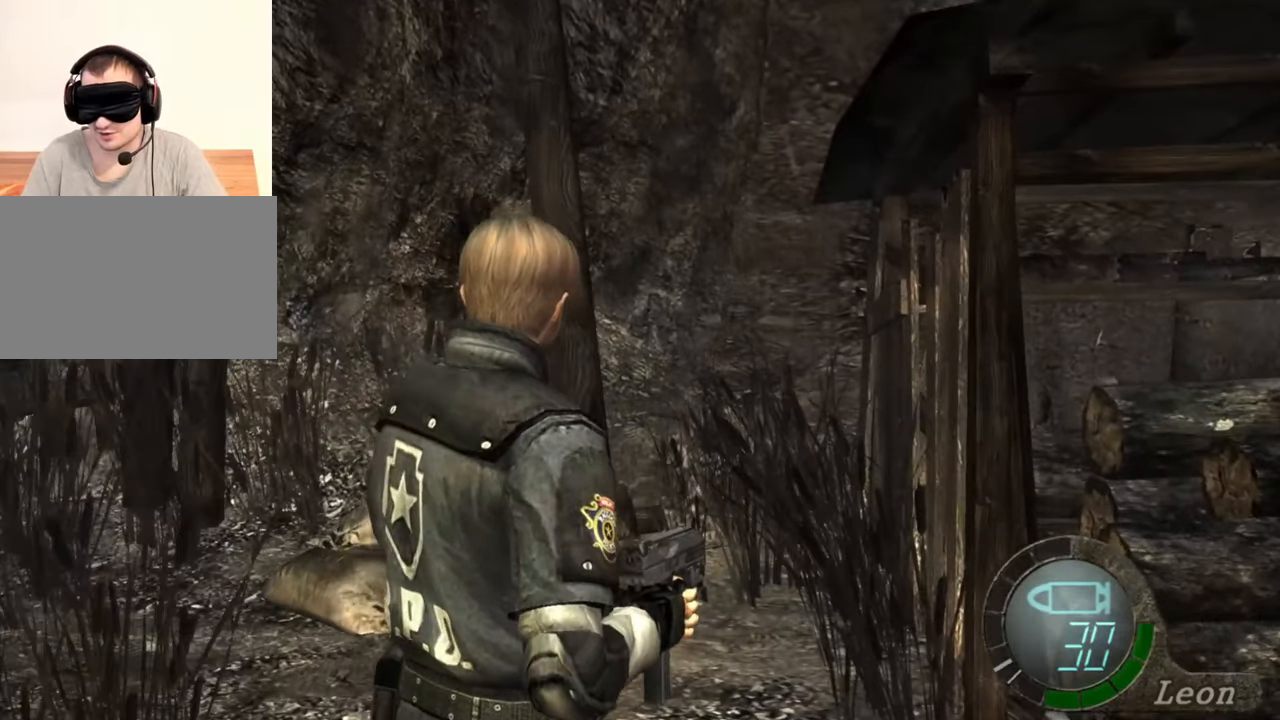
{"keys": [], "mouse": [], "events": [[500, "w", "up"]]}
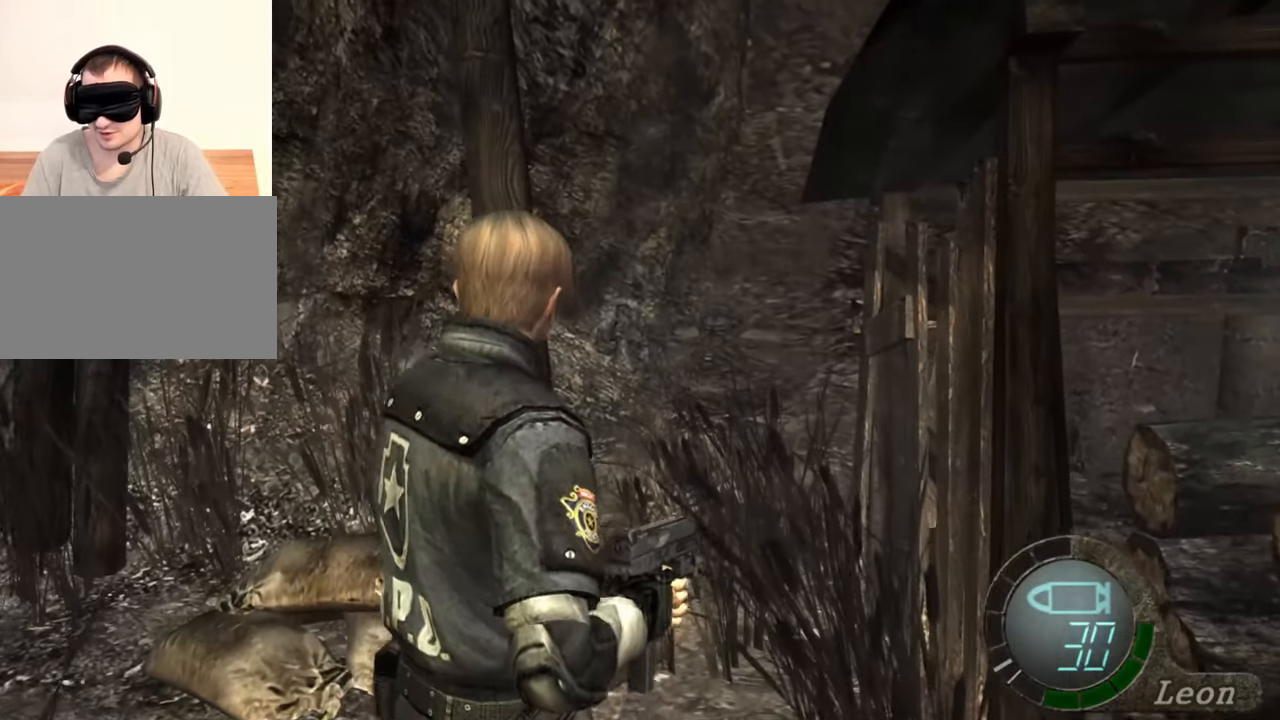
{"keys": [], "mouse": [], "events": []}
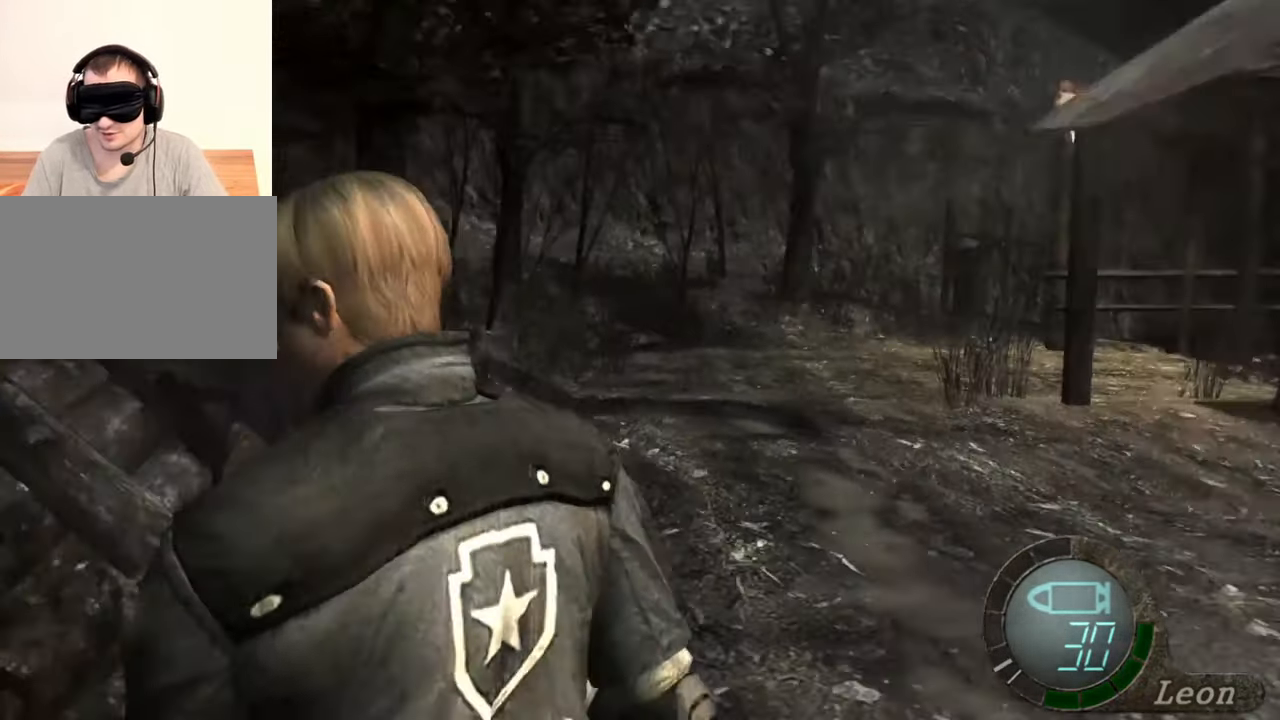
{"keys": ["shift", "w"], "mouse": [], "events": [[34, "mouse_right", "down"], [167, "mouse_right", "up"], [467, "shift", "down"], [467, "w", "down"]]}
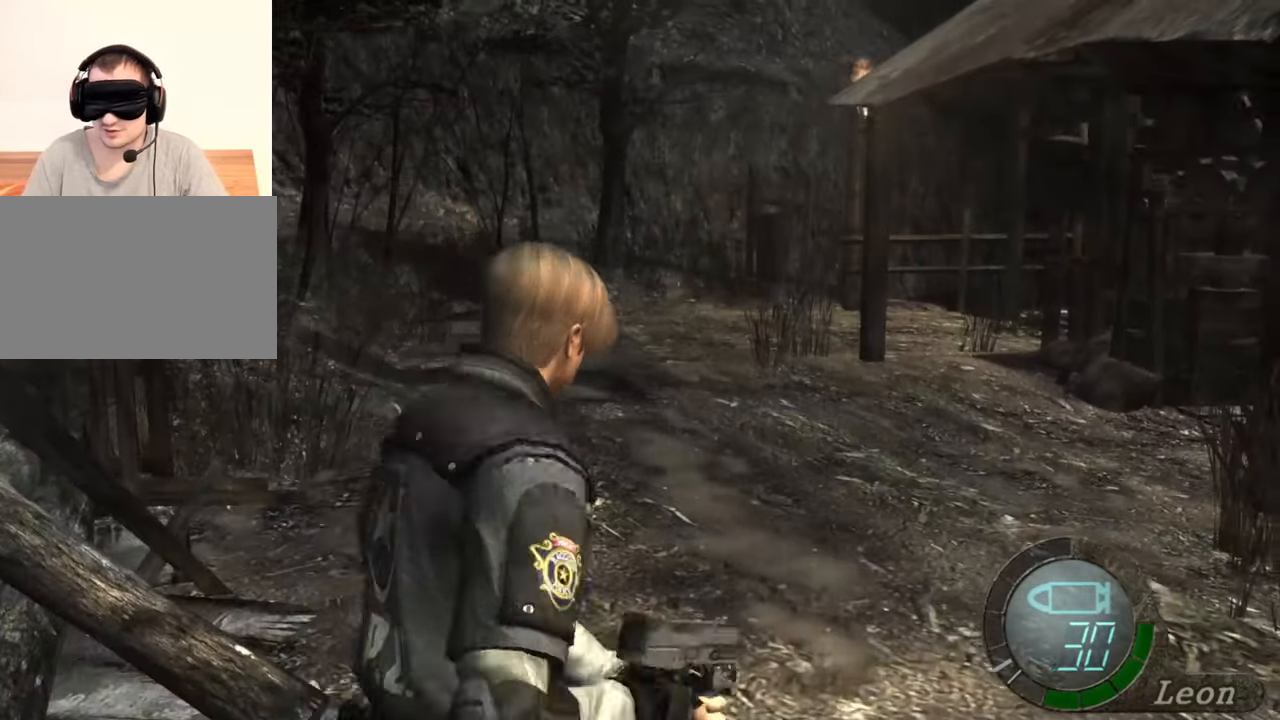
{"keys": ["shift", "w"], "mouse": [], "events": []}
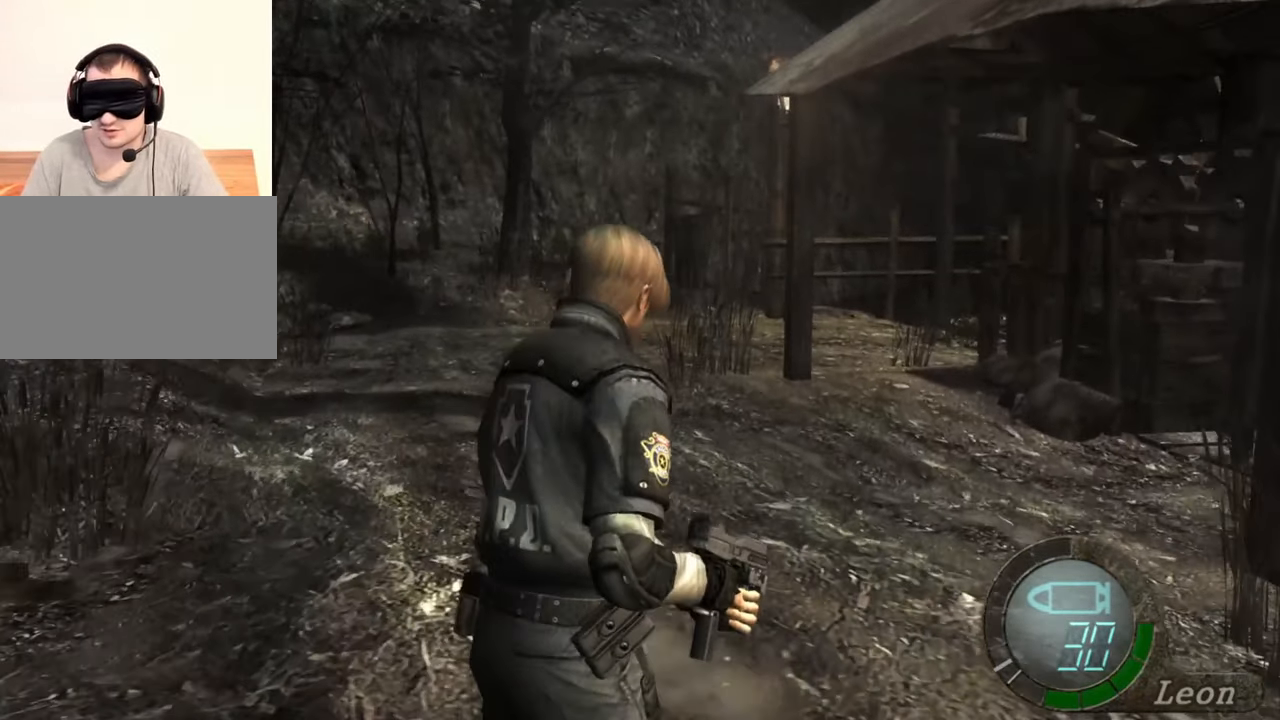
{"keys": ["shift", "w"], "mouse": [], "events": []}
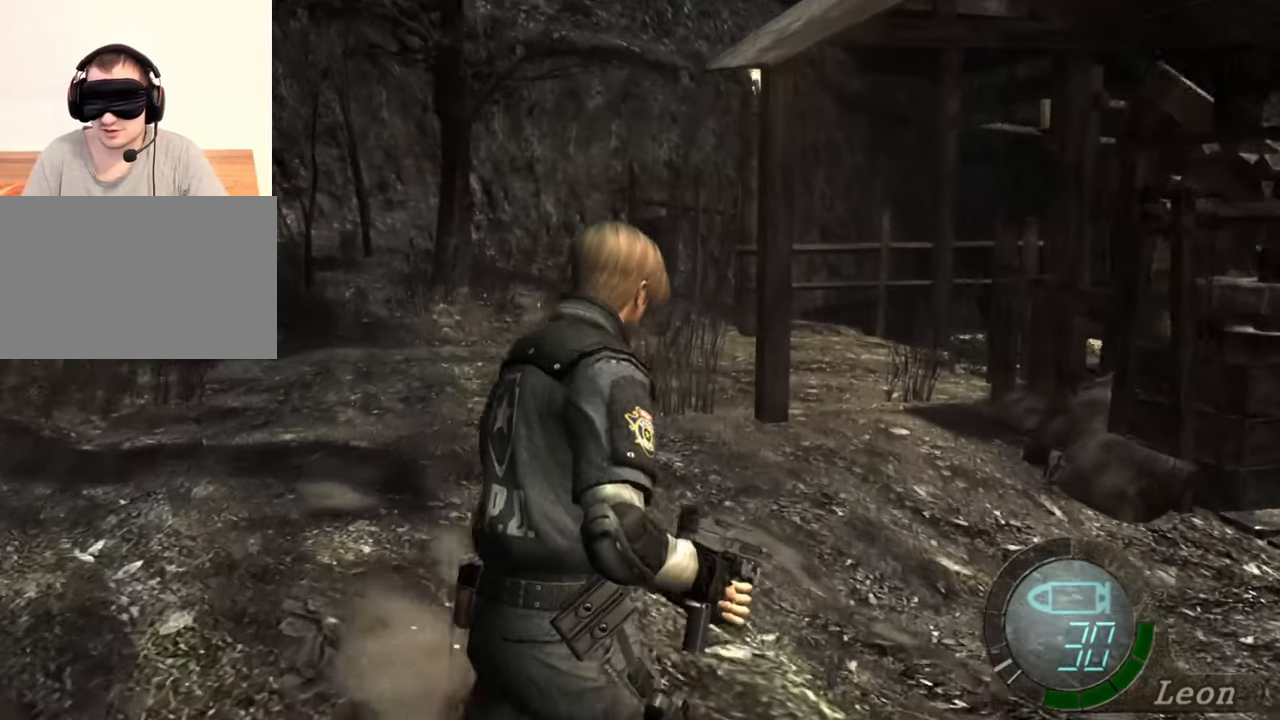
{"keys": ["shift", "w"], "mouse": [], "events": []}
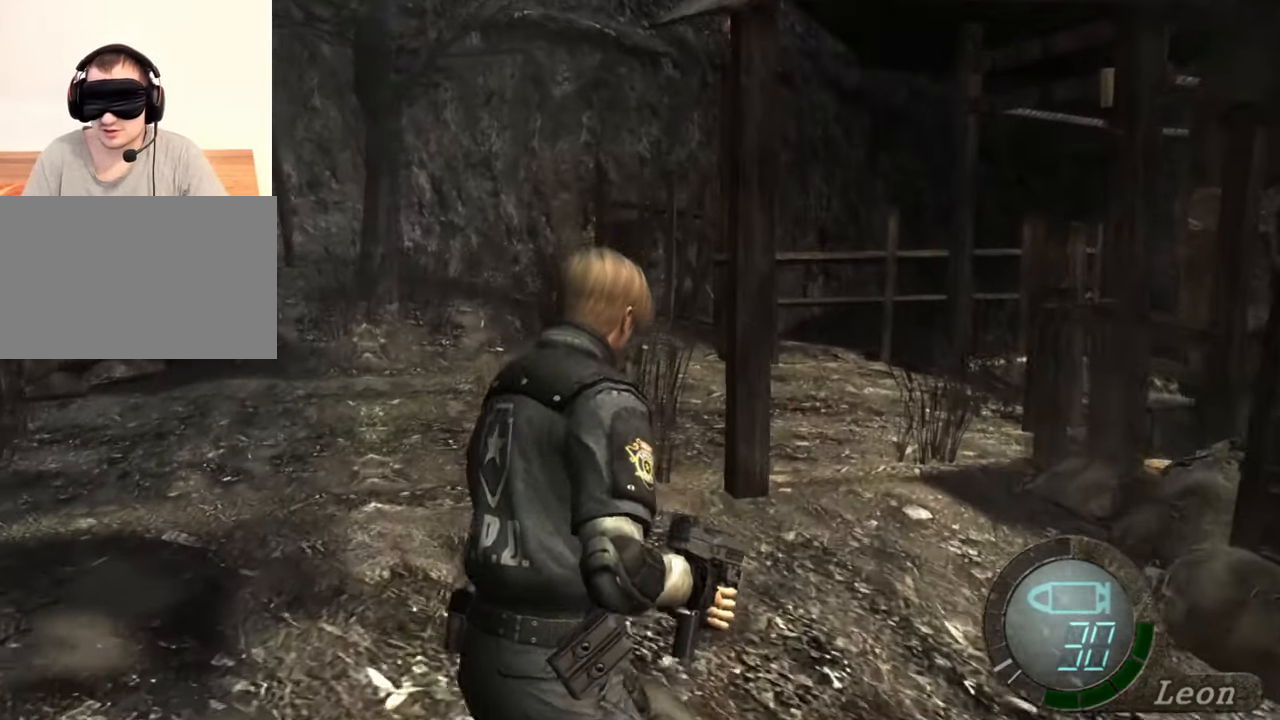
{"keys": ["shift", "w"], "mouse": [], "events": []}
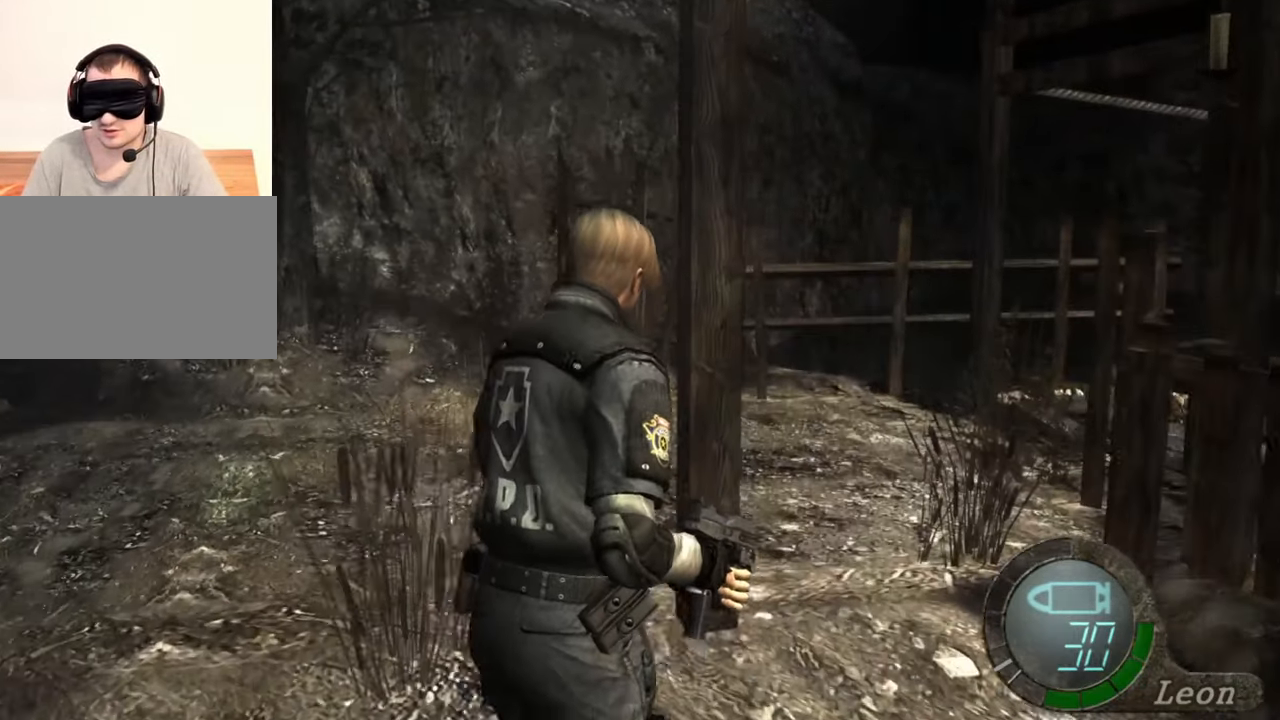
{"keys": ["shift", "w"], "mouse": [], "events": []}
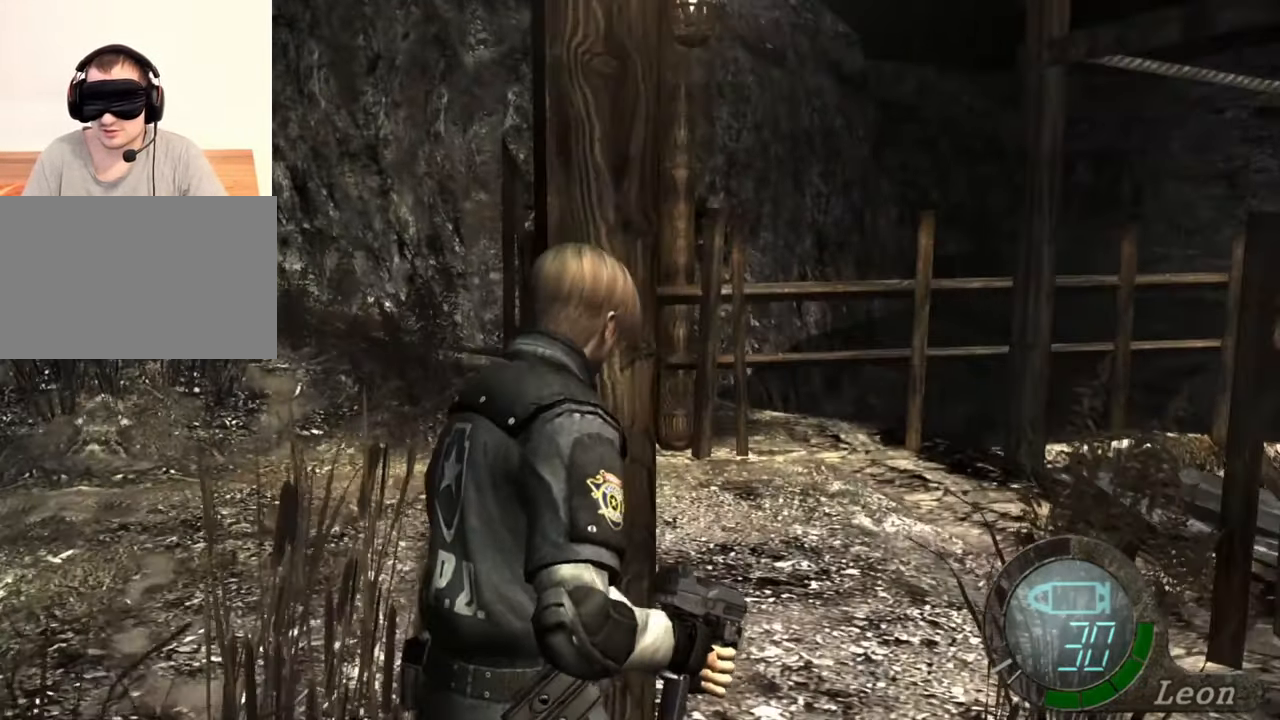
{"keys": ["shift", "w"], "mouse": [], "events": []}
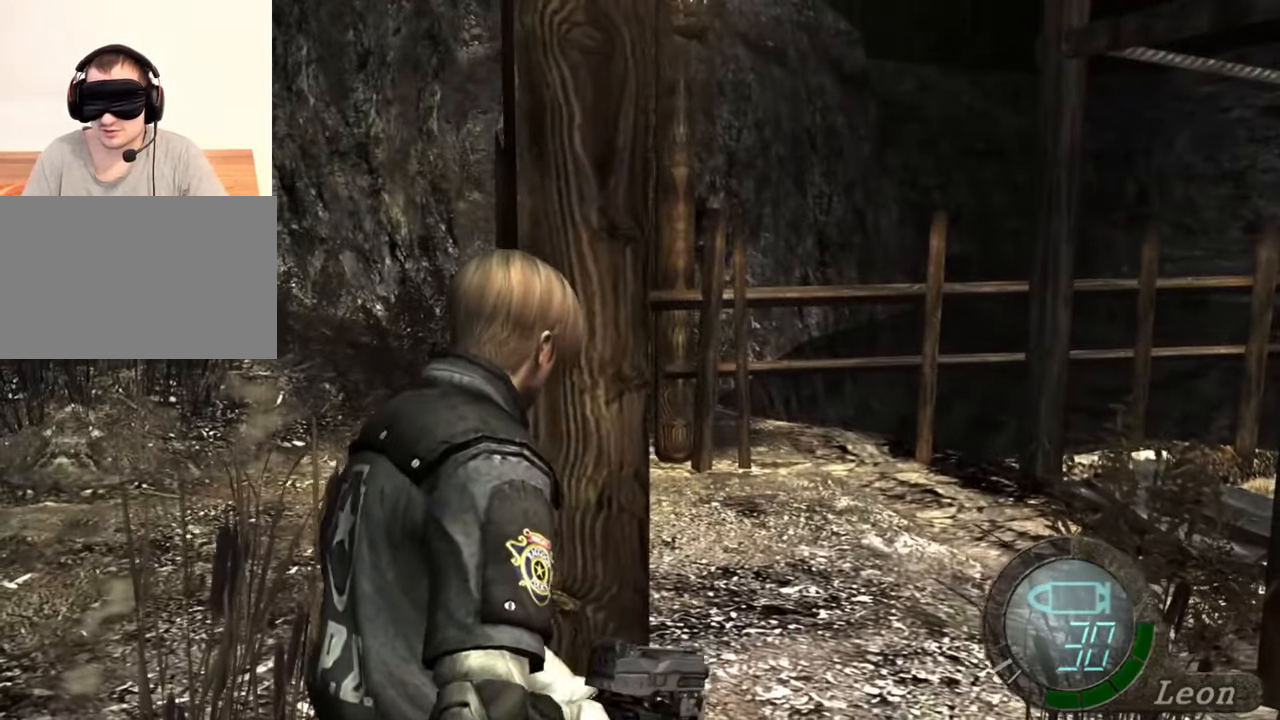
{"keys": [], "mouse": [], "events": [[167, "shift", "up"], [167, "w", "up"]]}